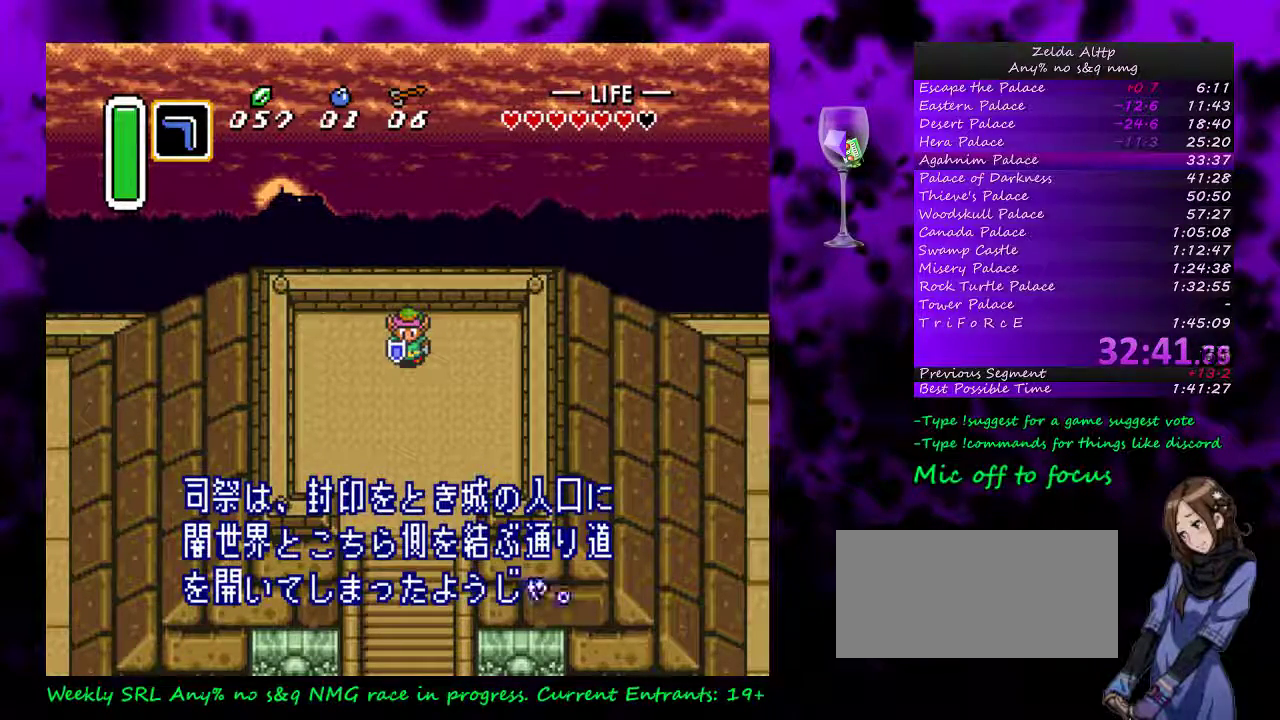
Gameplay with a controller (Nintendo layout); each line is a JSON object with the inputs held at the frame after it. "events" lists button and stick changes between this image and that frame as [ms after this image, input, new state], when the widget could be followed in between. Not read: L3 R3.
{"buttons": [], "events": [[50, "A", "up"], [133, "A", "down"], [200, "A", "up"], [267, "A", "down"], [367, "A", "up"], [417, "A", "down"], [483, "A", "up"]]}
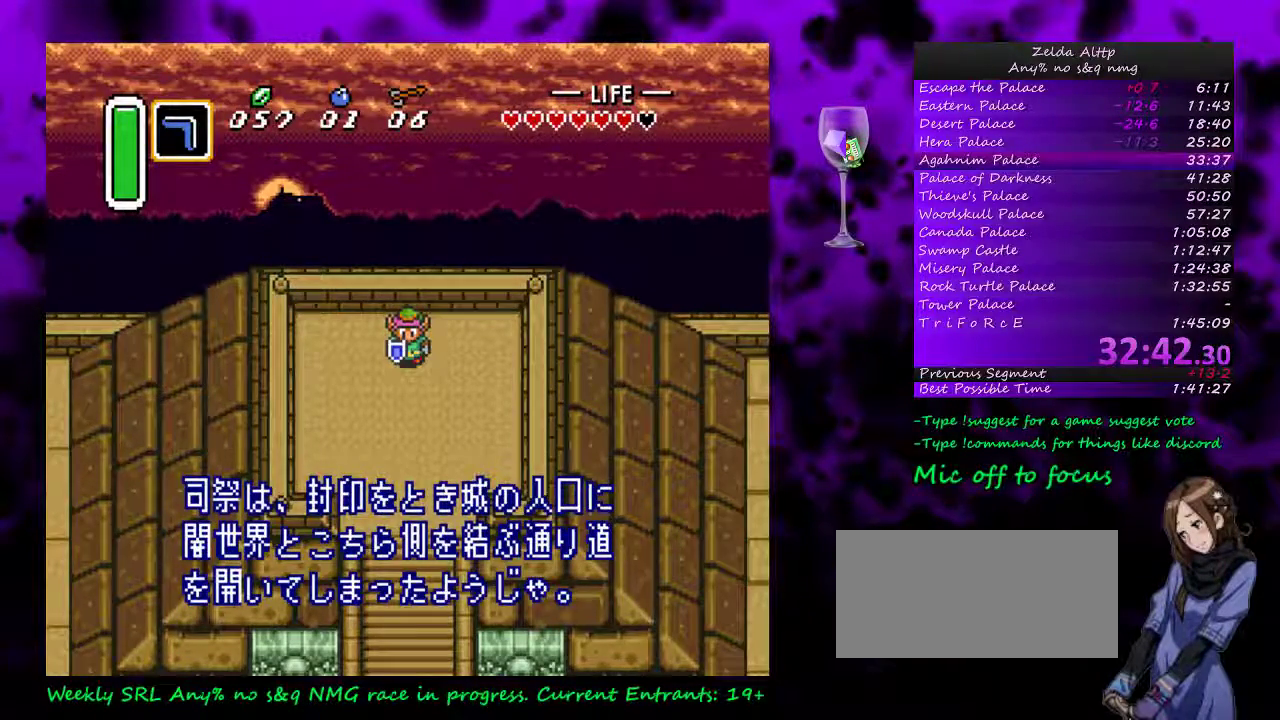
{"buttons": [], "events": [[83, "A", "down"], [133, "A", "up"], [200, "A", "down"], [267, "A", "up"], [367, "A", "down"], [417, "A", "up"]]}
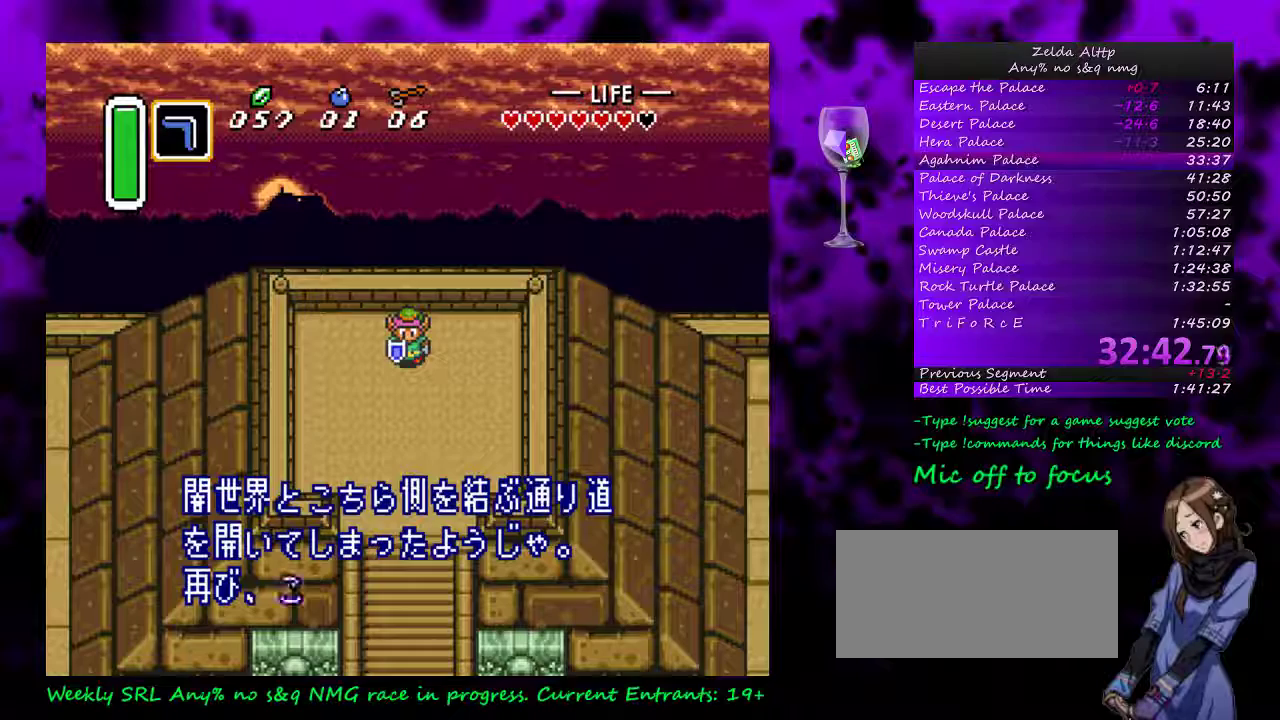
{"buttons": ["A"], "events": [[17, "A", "down"], [83, "A", "up"], [150, "A", "down"], [217, "A", "up"], [300, "A", "down"], [383, "A", "up"], [433, "A", "down"]]}
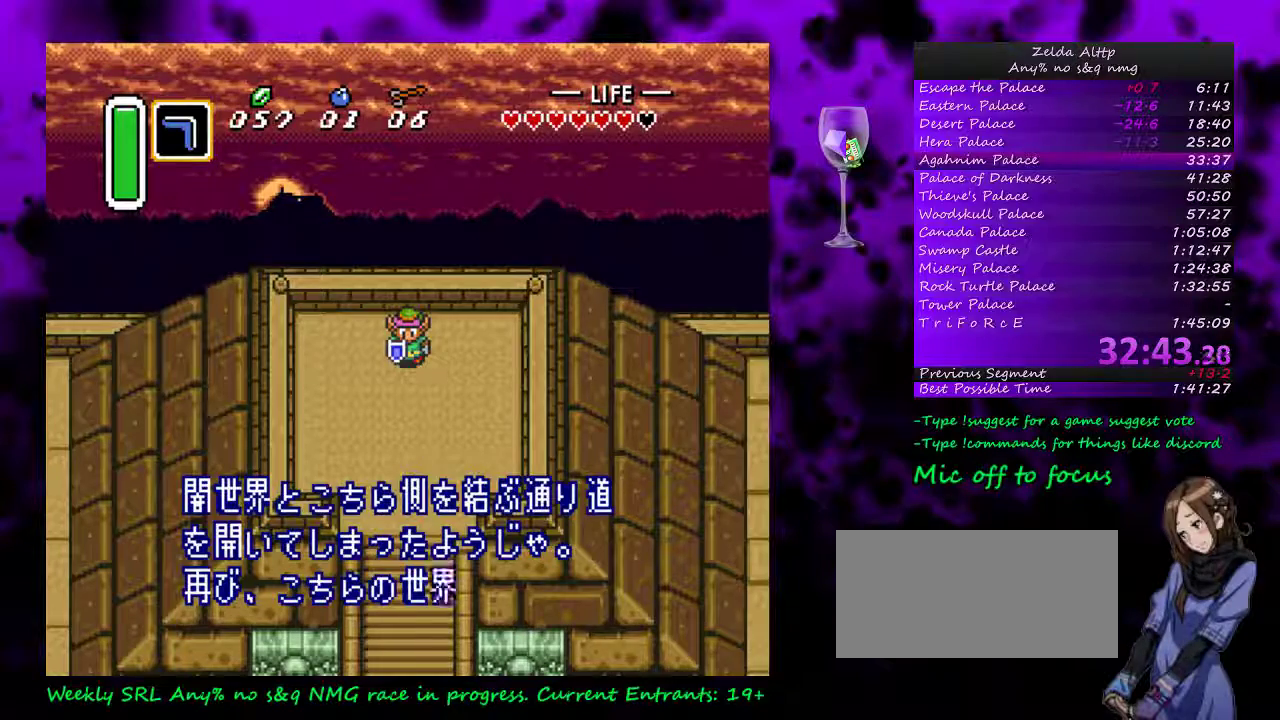
{"buttons": [], "events": [[133, "A", "up"], [233, "A", "down"], [483, "A", "up"]]}
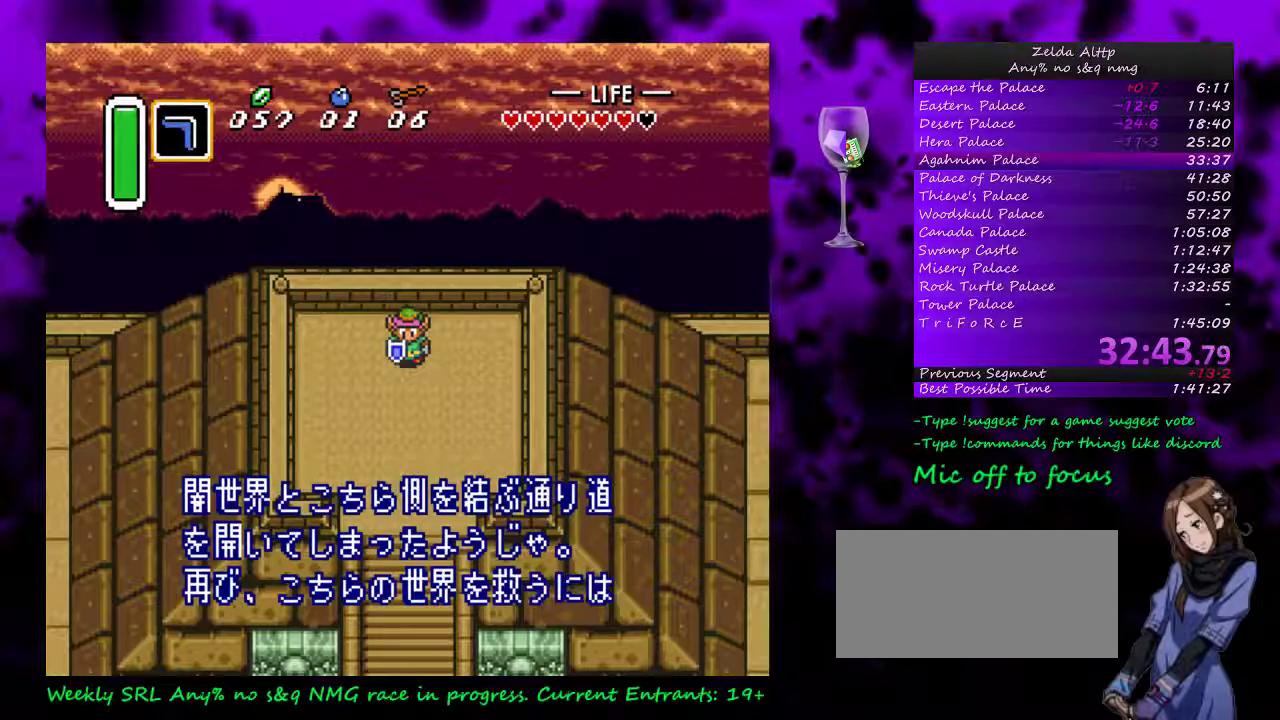
{"buttons": ["A"], "events": [[83, "A", "down"], [167, "A", "up"], [250, "A", "down"], [367, "A", "up"], [417, "A", "down"]]}
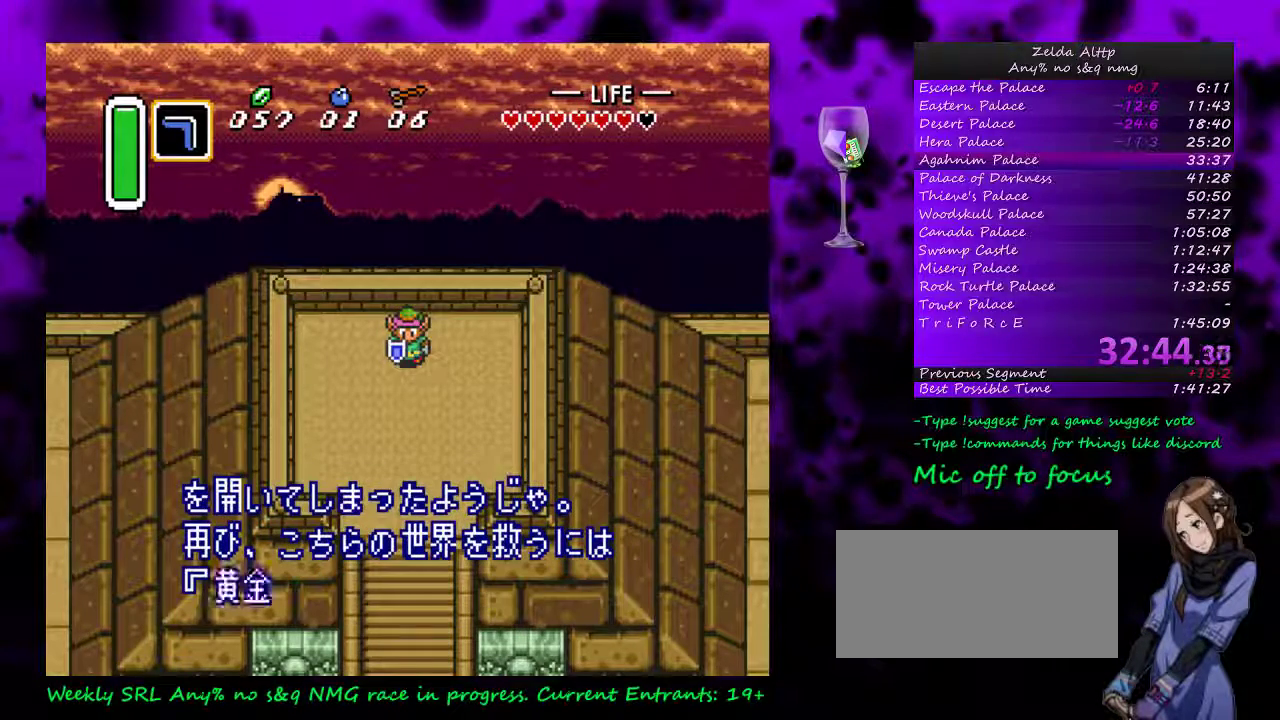
{"buttons": ["A"], "events": [[33, "A", "up"], [83, "A", "down"], [167, "A", "up"], [233, "A", "down"]]}
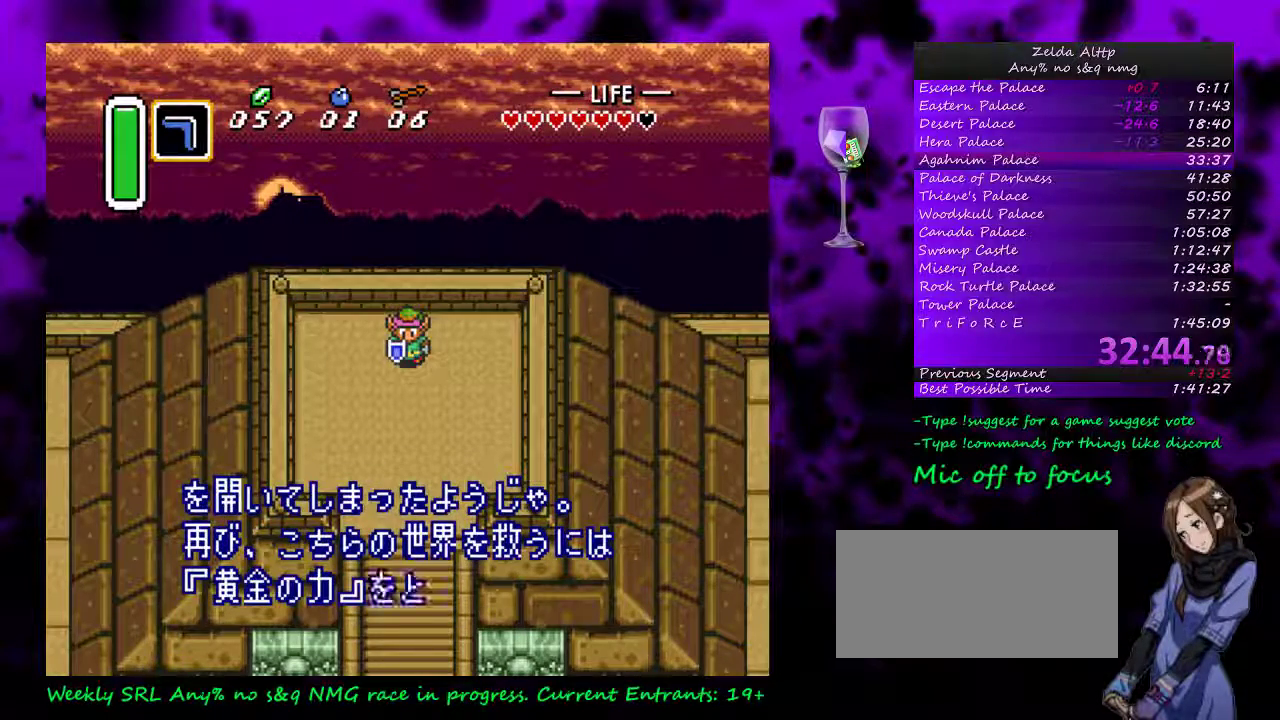
{"buttons": ["A"], "events": [[200, "A", "up"], [267, "A", "down"], [367, "A", "up"], [417, "A", "down"]]}
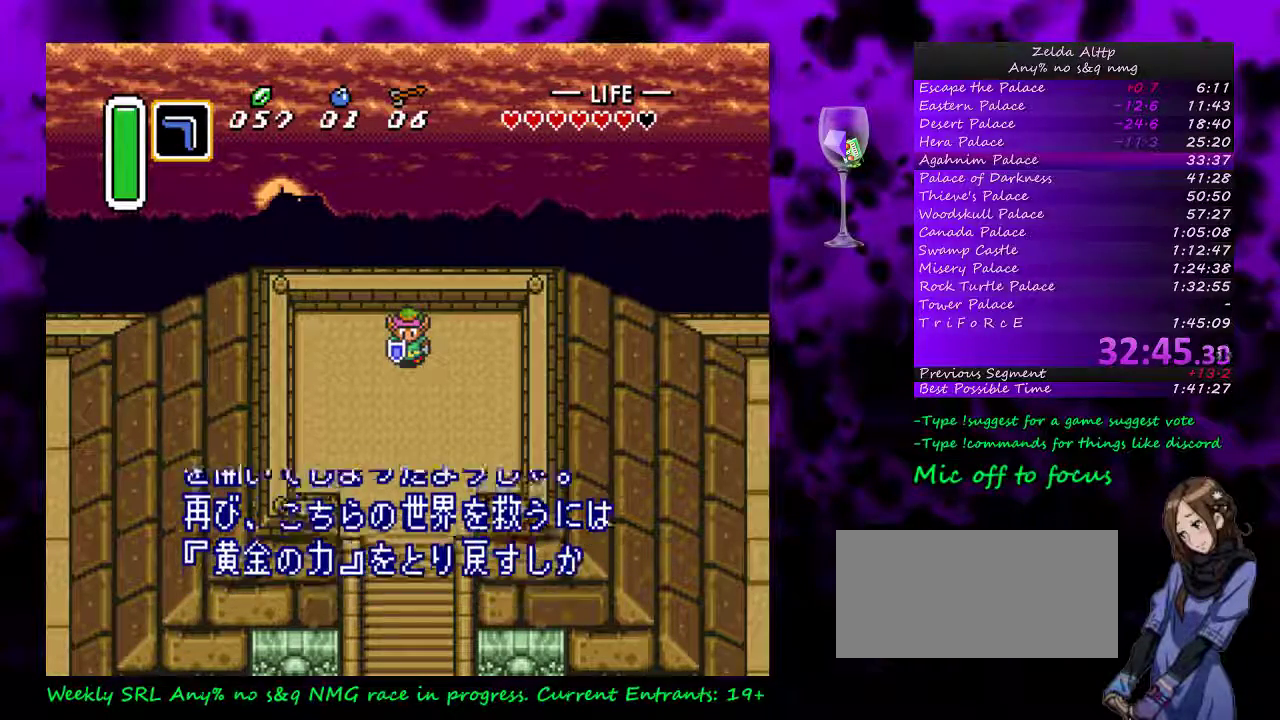
{"buttons": ["A"], "events": [[17, "A", "up"], [100, "A", "down"], [200, "A", "up"], [300, "A", "down"]]}
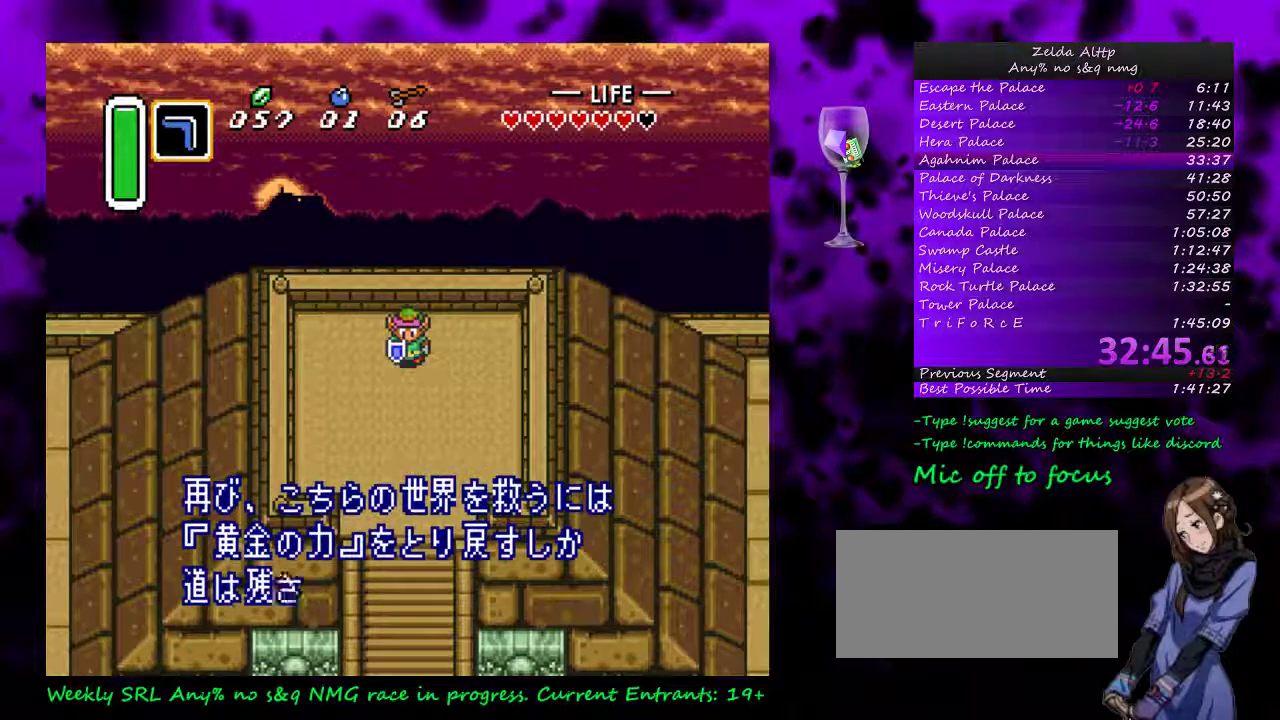
{"buttons": ["A"], "events": [[333, "A", "up"], [383, "A", "down"]]}
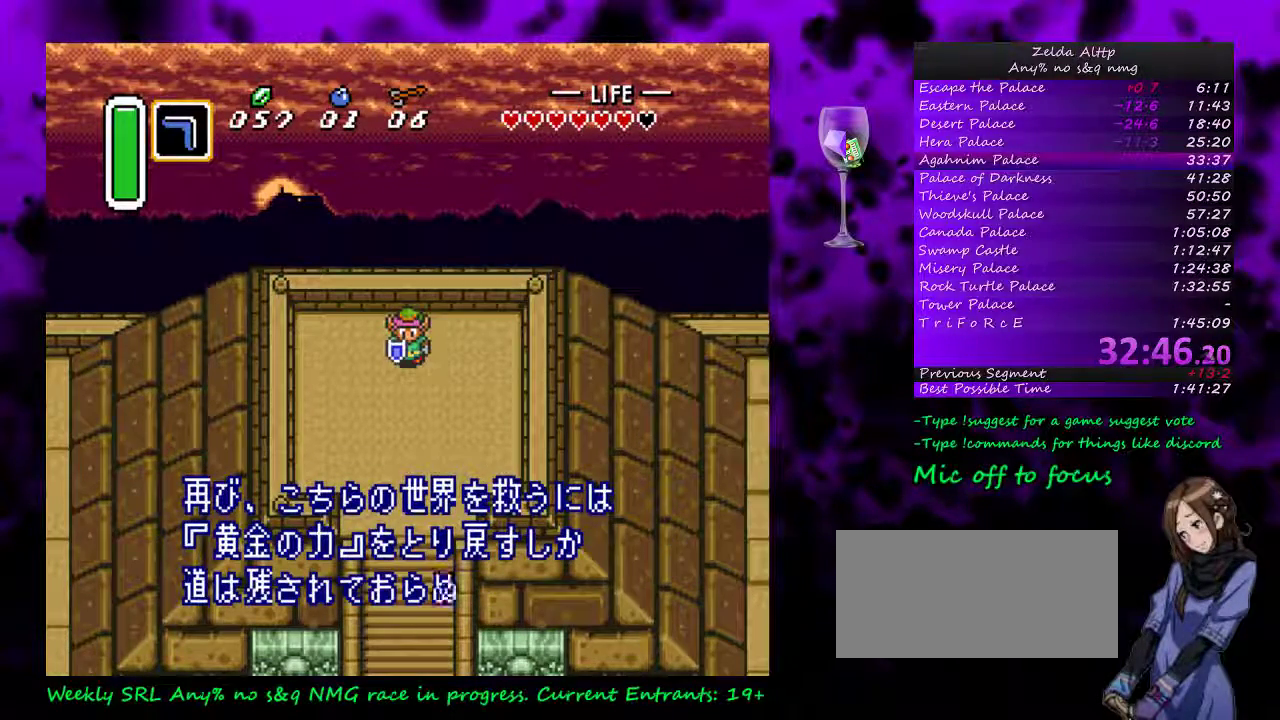
{"buttons": ["A"], "events": [[50, "A", "up"], [117, "A", "down"], [233, "A", "up"], [317, "A", "down"], [417, "A", "up"], [483, "A", "down"]]}
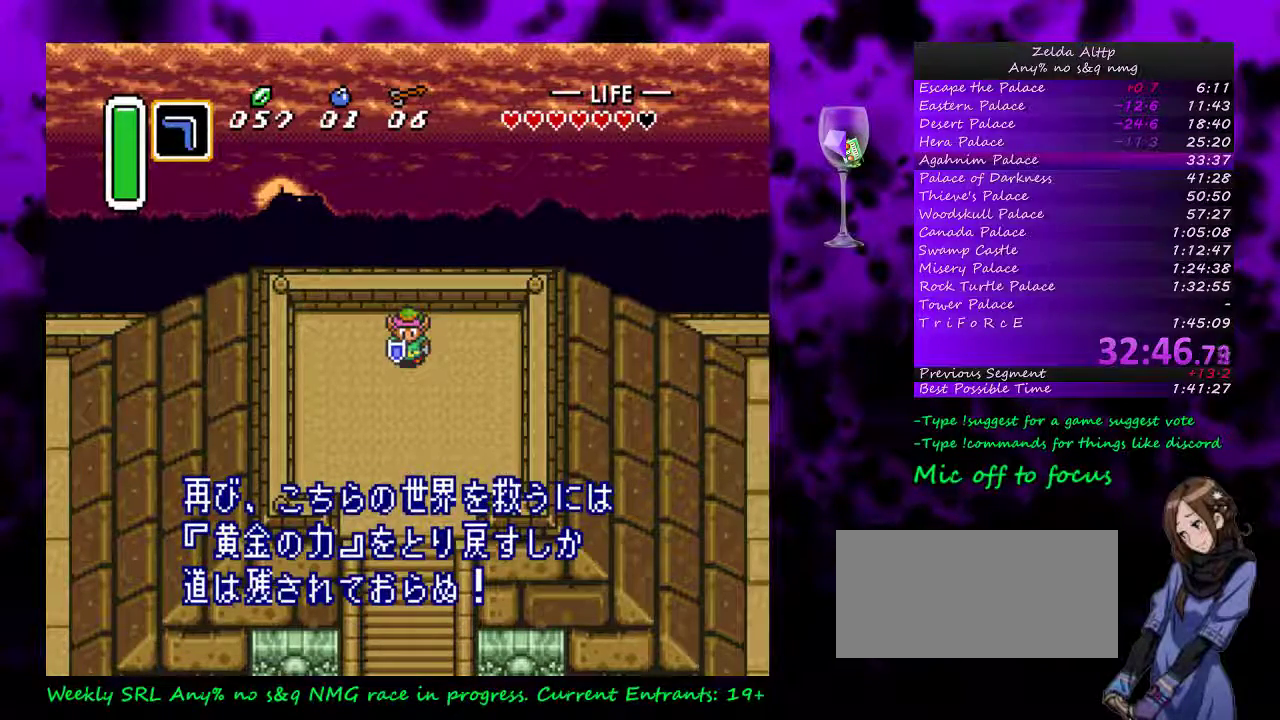
{"buttons": ["A"], "events": [[83, "A", "up"], [133, "A", "down"], [233, "A", "up"], [300, "A", "down"], [383, "A", "up"], [450, "A", "down"]]}
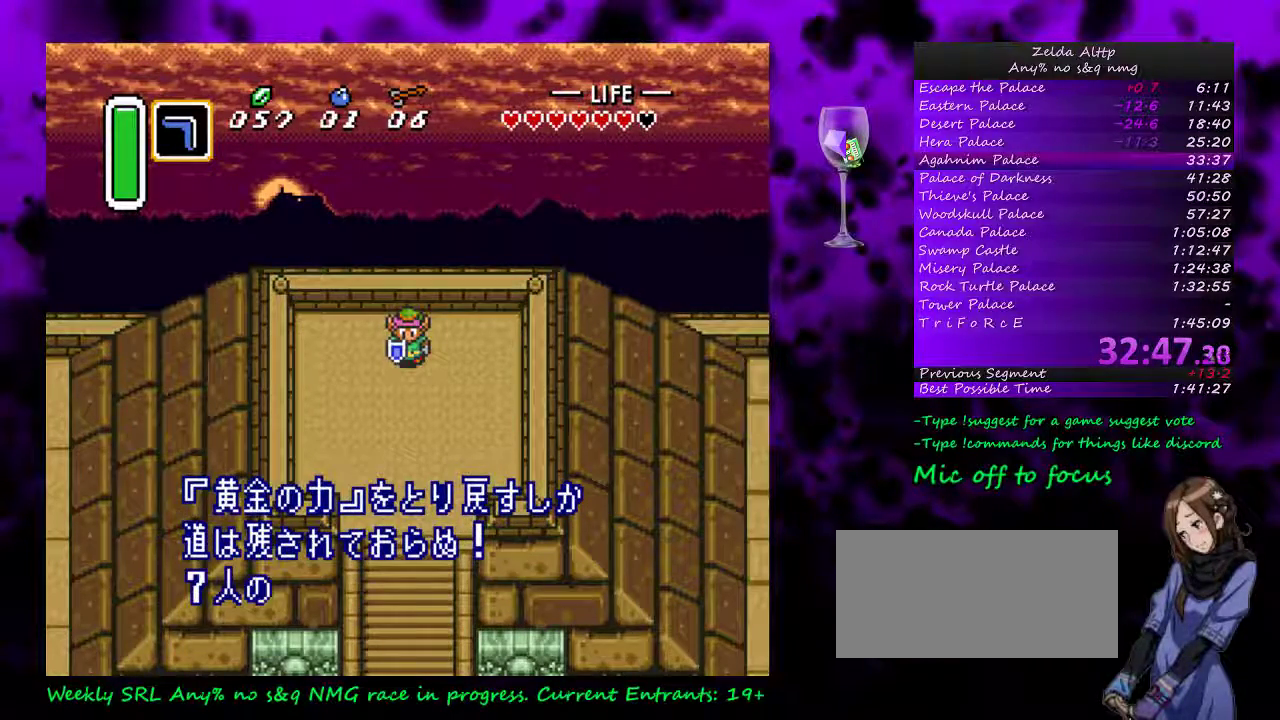
{"buttons": ["A"], "events": [[233, "A", "up"], [300, "A", "down"], [400, "A", "up"], [450, "A", "down"]]}
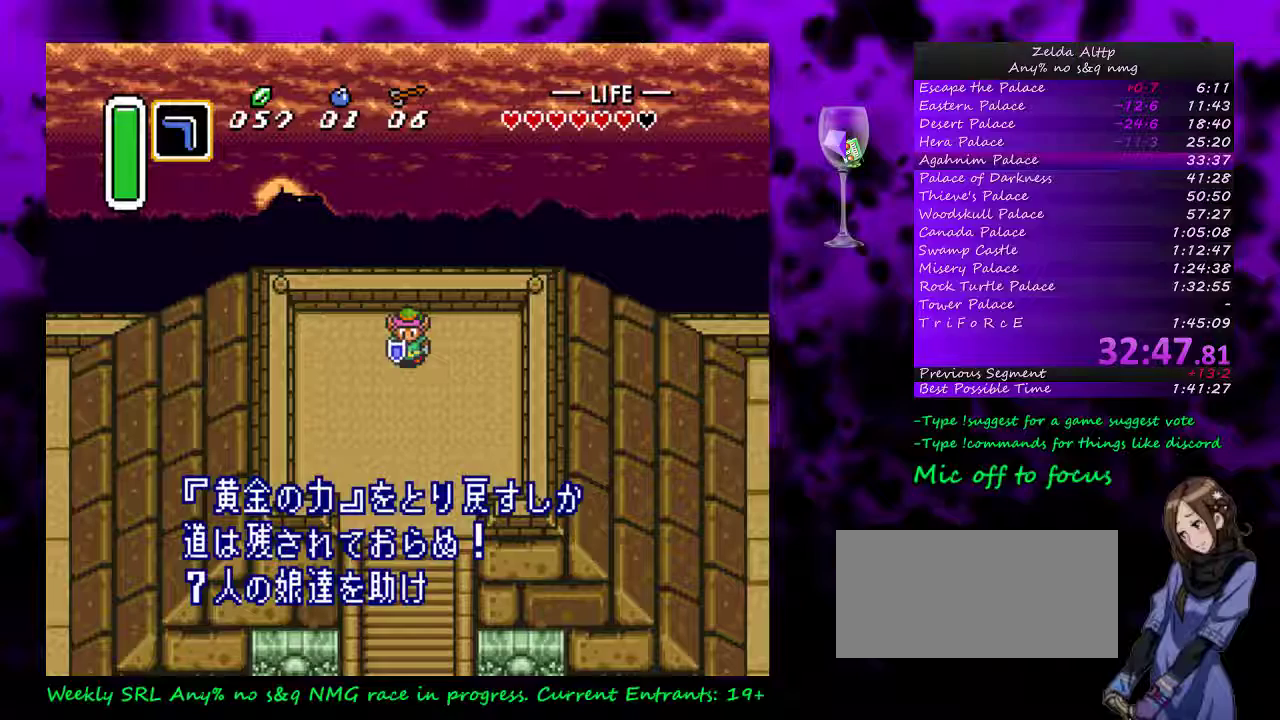
{"buttons": ["A"], "events": [[383, "A", "up"], [450, "A", "down"]]}
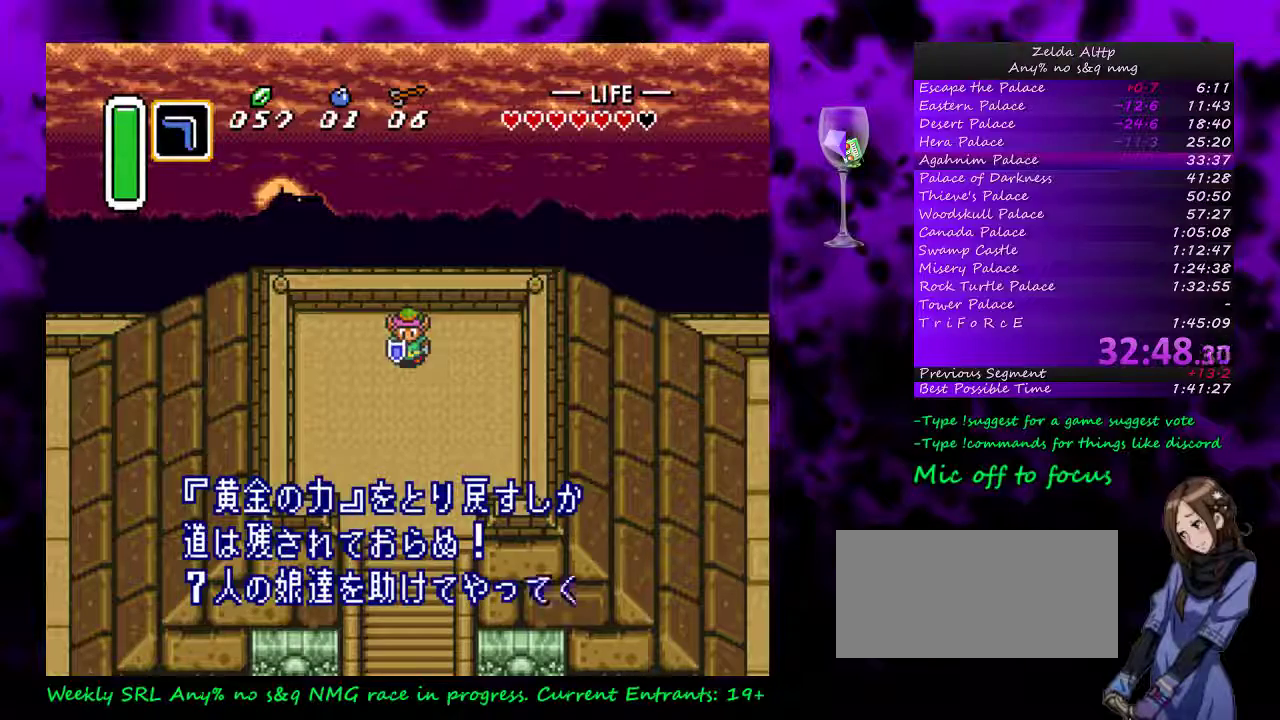
{"buttons": ["A"], "events": [[83, "A", "up"], [133, "A", "down"], [233, "A", "up"], [333, "A", "down"], [433, "A", "up"], [483, "A", "down"]]}
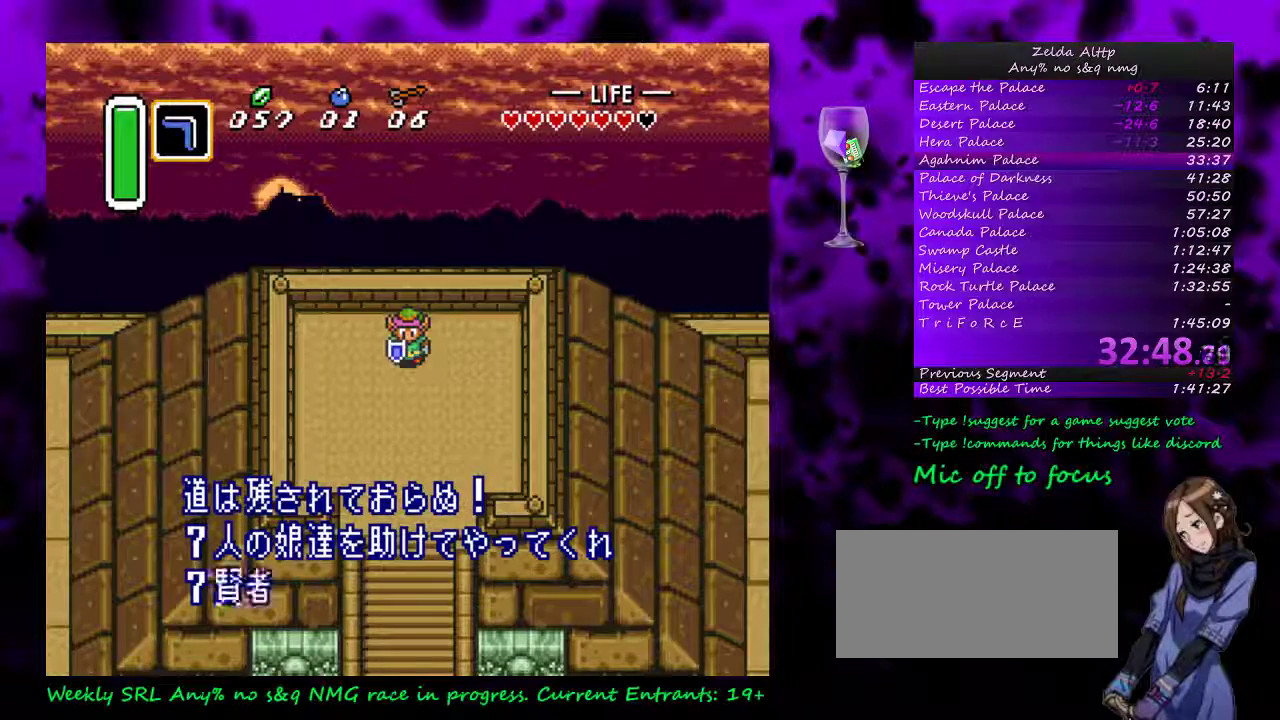
{"buttons": [], "events": [[450, "A", "up"]]}
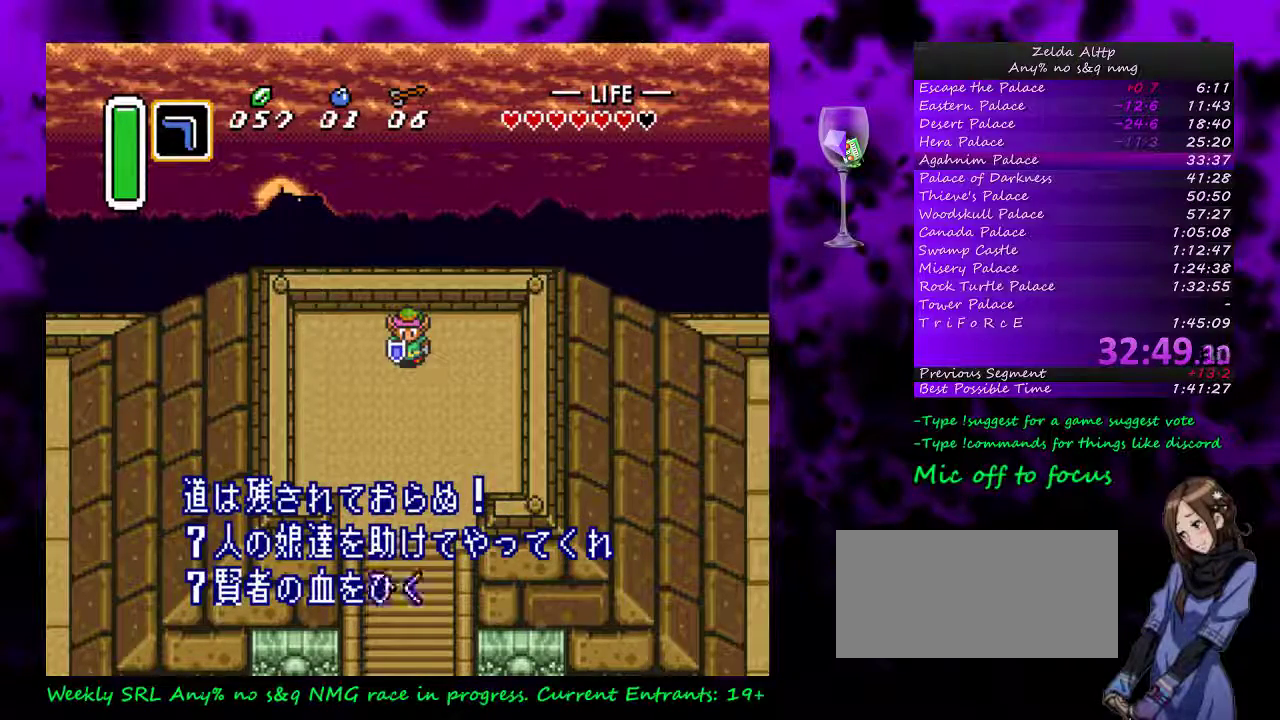
{"buttons": [], "events": [[50, "A", "down"], [367, "A", "up"], [417, "A", "down"], [483, "A", "up"]]}
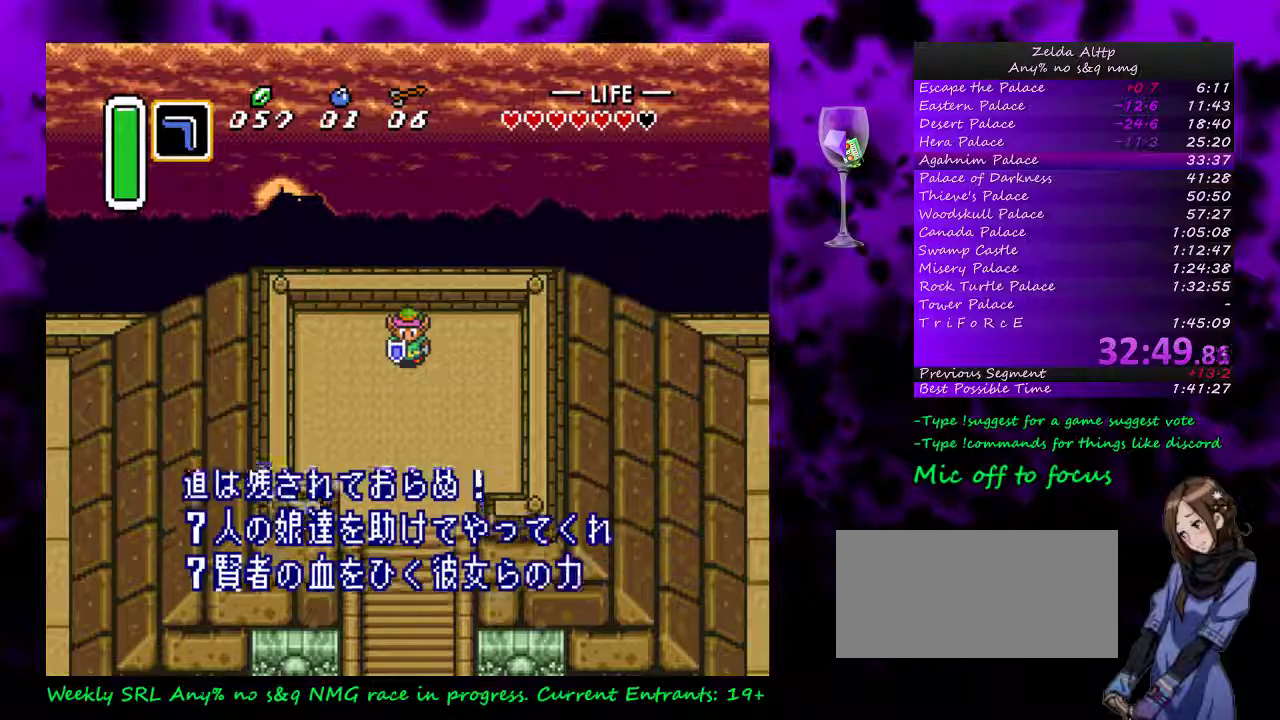
{"buttons": ["A"], "events": [[83, "A", "down"], [133, "A", "up"], [200, "A", "down"], [267, "A", "up"], [333, "A", "down"], [383, "A", "up"], [483, "A", "down"]]}
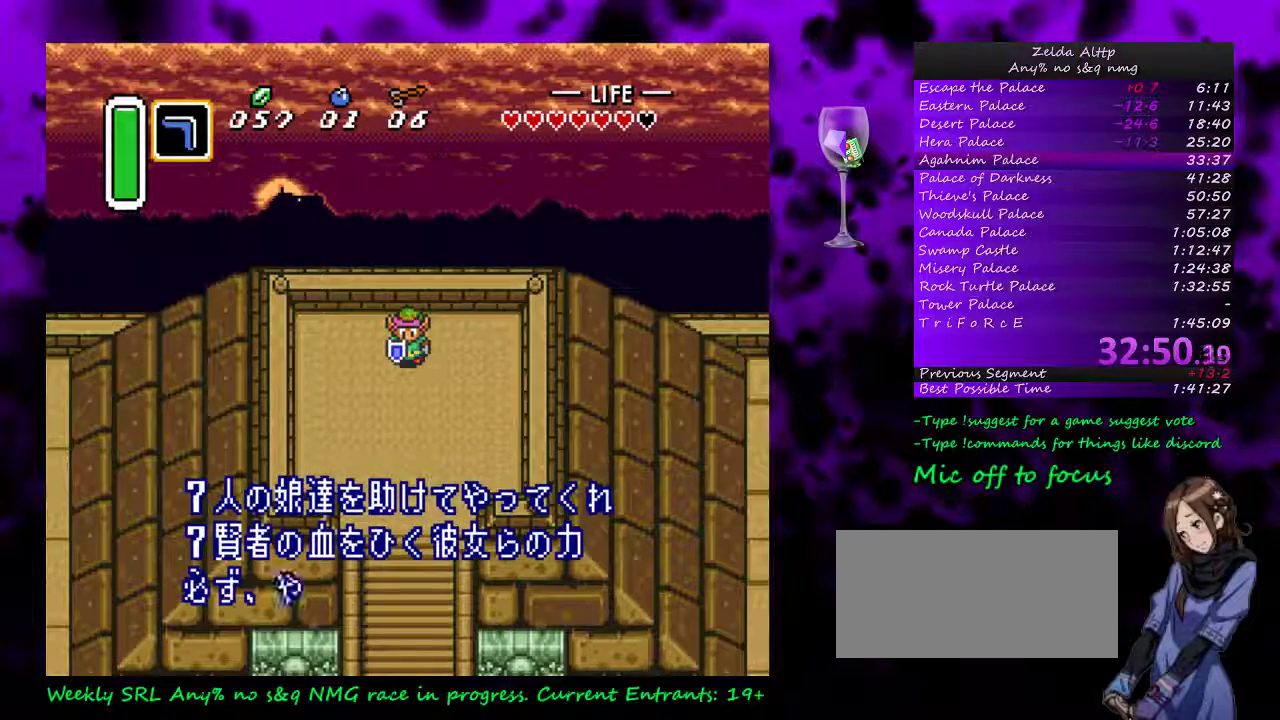
{"buttons": [], "events": [[50, "A", "up"], [267, "A", "down"], [333, "A", "up"], [383, "A", "down"], [483, "A", "up"]]}
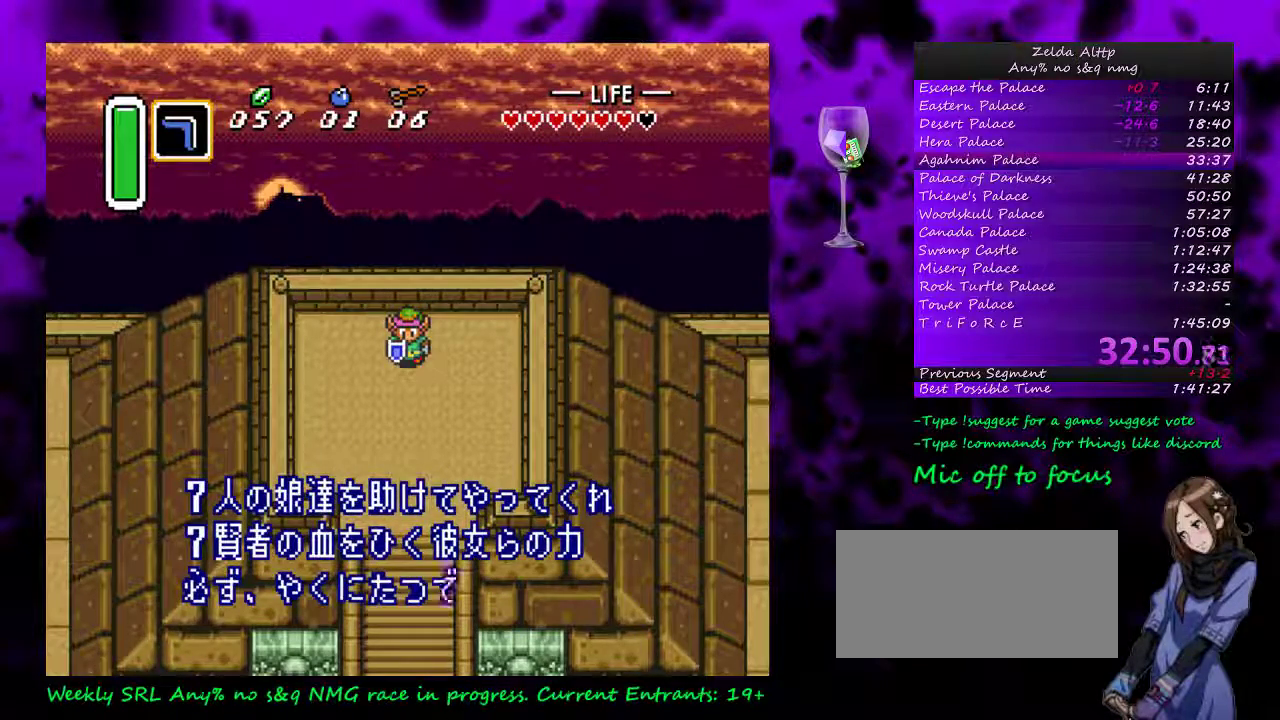
{"buttons": ["A"], "events": [[50, "A", "down"], [117, "A", "up"], [167, "A", "down"], [233, "A", "up"], [333, "A", "down"], [400, "A", "up"], [450, "A", "down"]]}
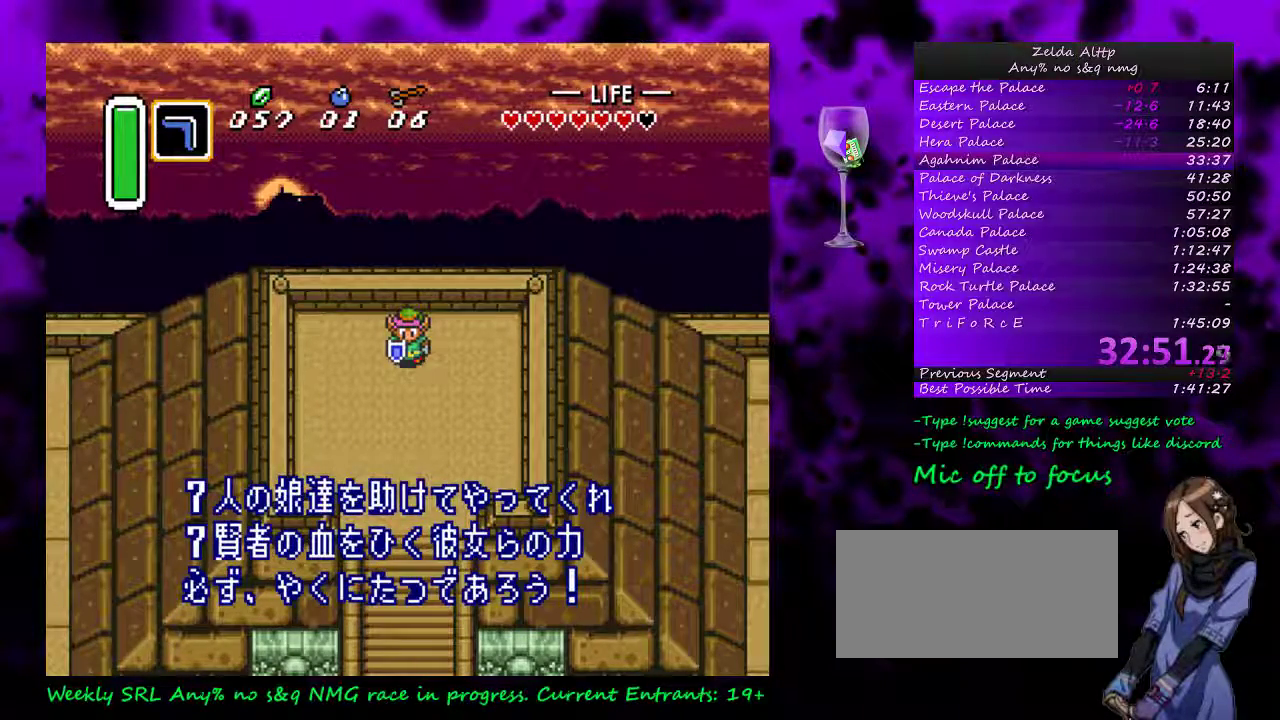
{"buttons": [], "events": [[167, "A", "up"], [267, "A", "down"], [333, "A", "up"], [383, "A", "down"], [433, "A", "up"]]}
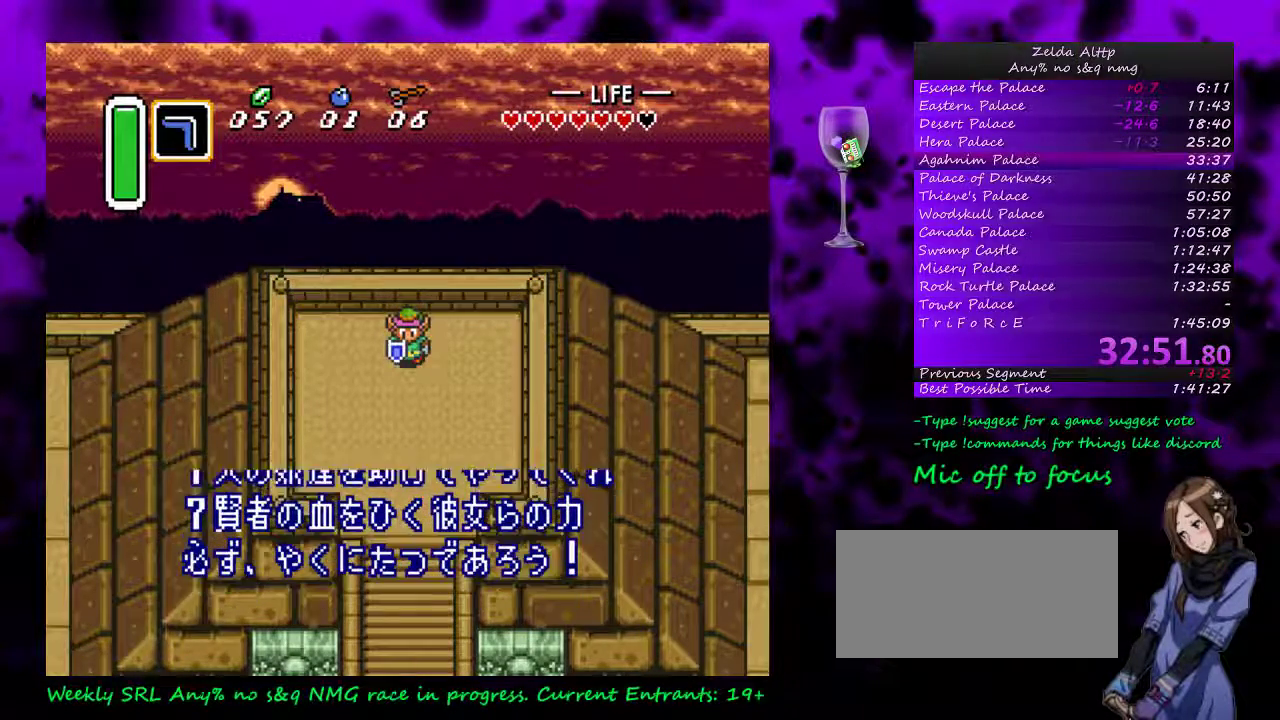
{"buttons": ["A"], "events": [[17, "A", "down"], [100, "A", "up"], [167, "A", "down"], [267, "A", "up"], [333, "A", "down"], [383, "A", "up"], [483, "A", "down"]]}
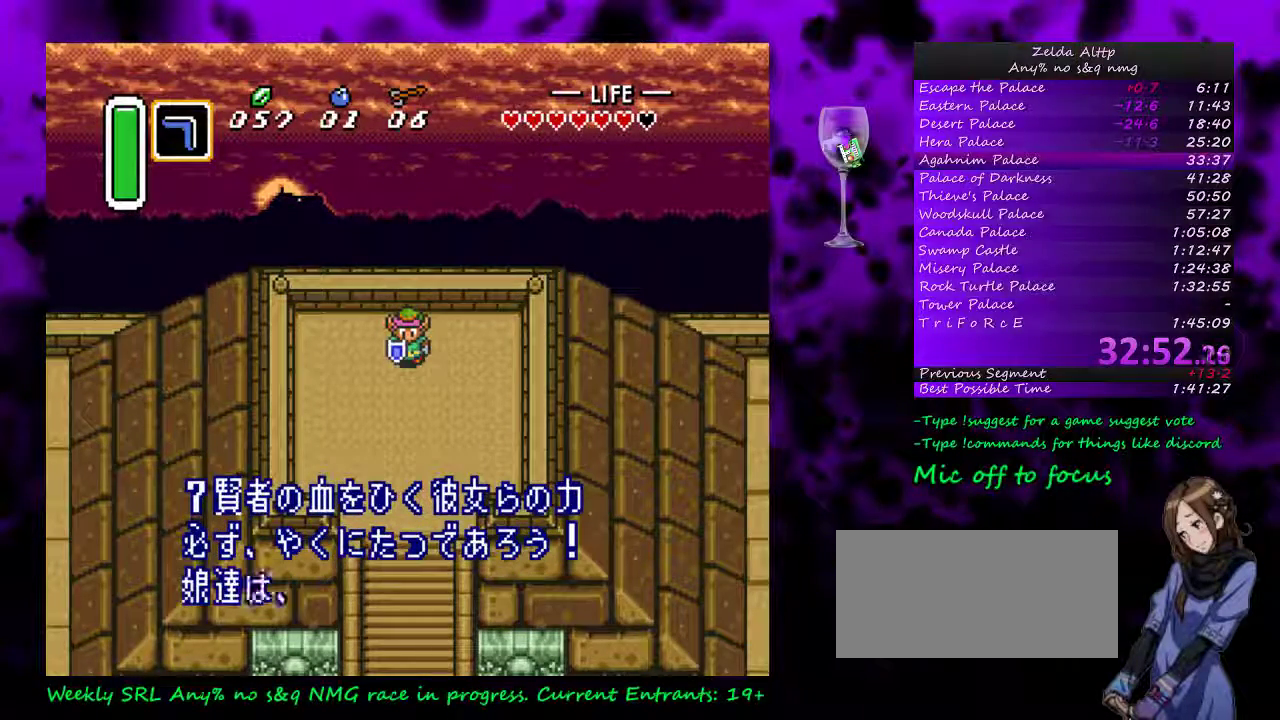
{"buttons": ["A"], "events": [[50, "A", "up"], [117, "A", "down"], [167, "A", "up"], [233, "A", "down"]]}
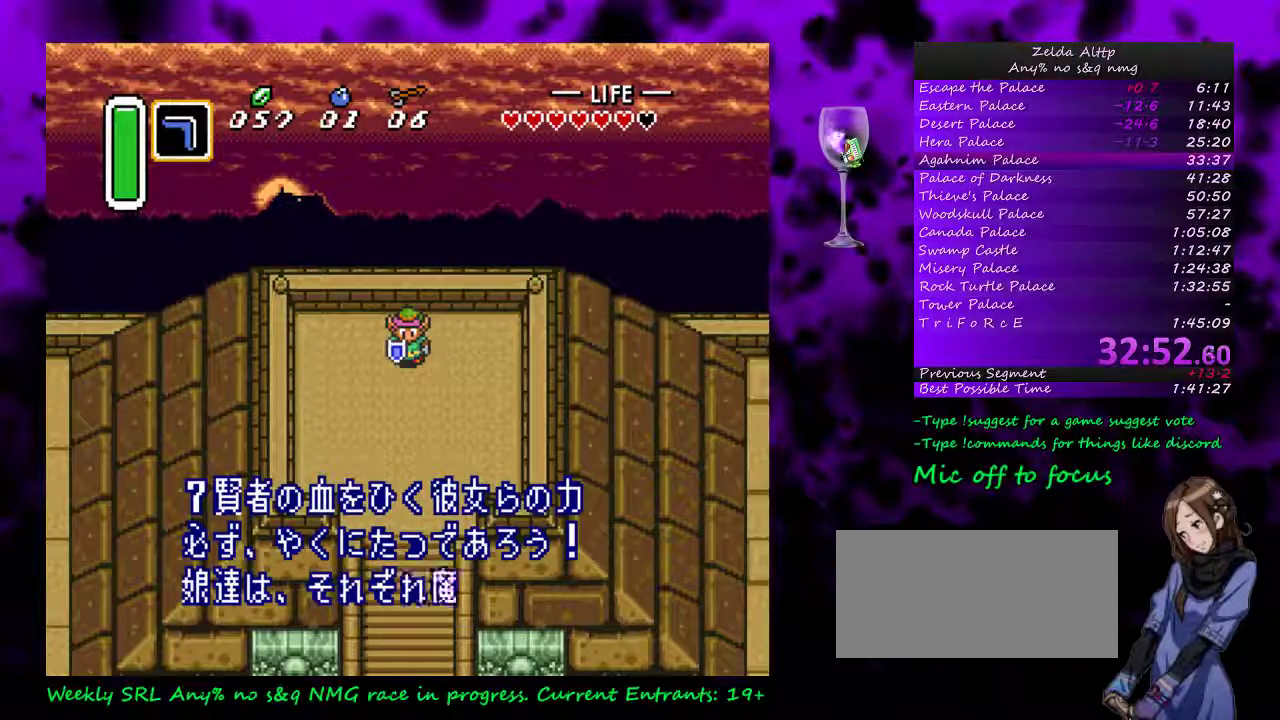
{"buttons": [], "events": [[67, "A", "up"], [117, "A", "down"], [300, "A", "up"], [350, "A", "down"], [433, "A", "up"]]}
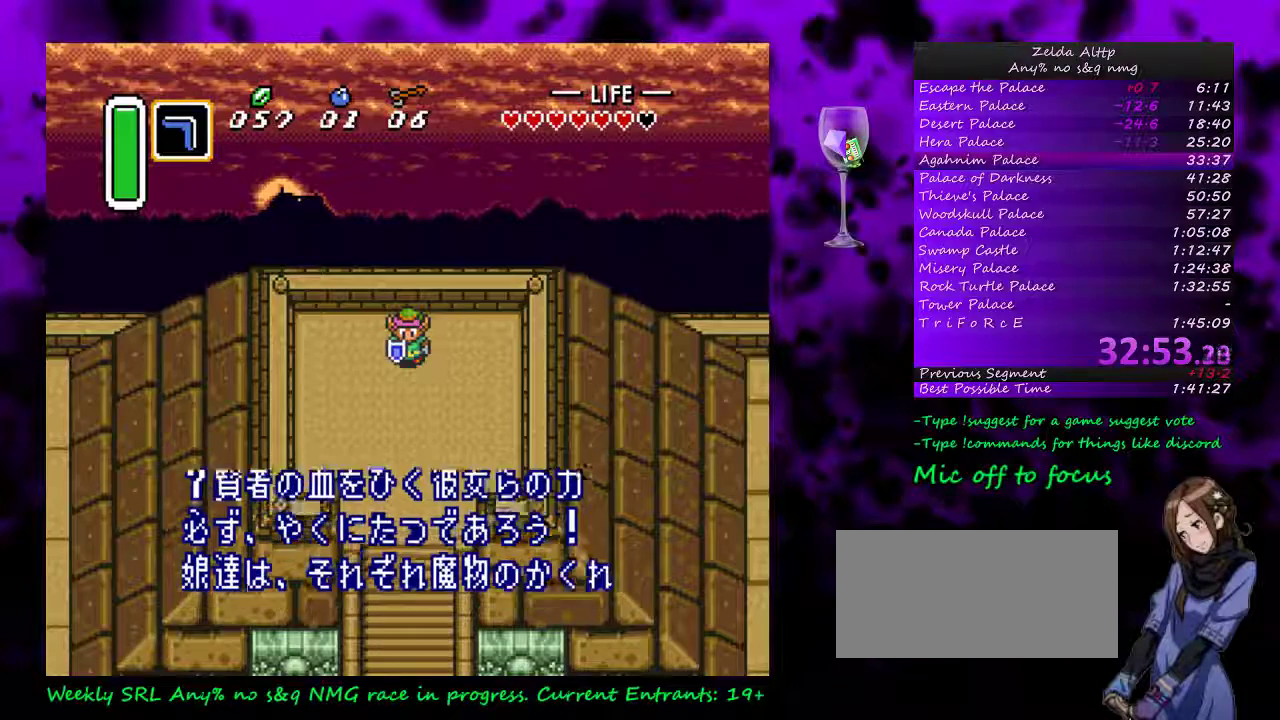
{"buttons": ["A"], "events": [[117, "A", "down"], [167, "A", "up"], [217, "A", "down"], [267, "A", "up"], [350, "A", "down"]]}
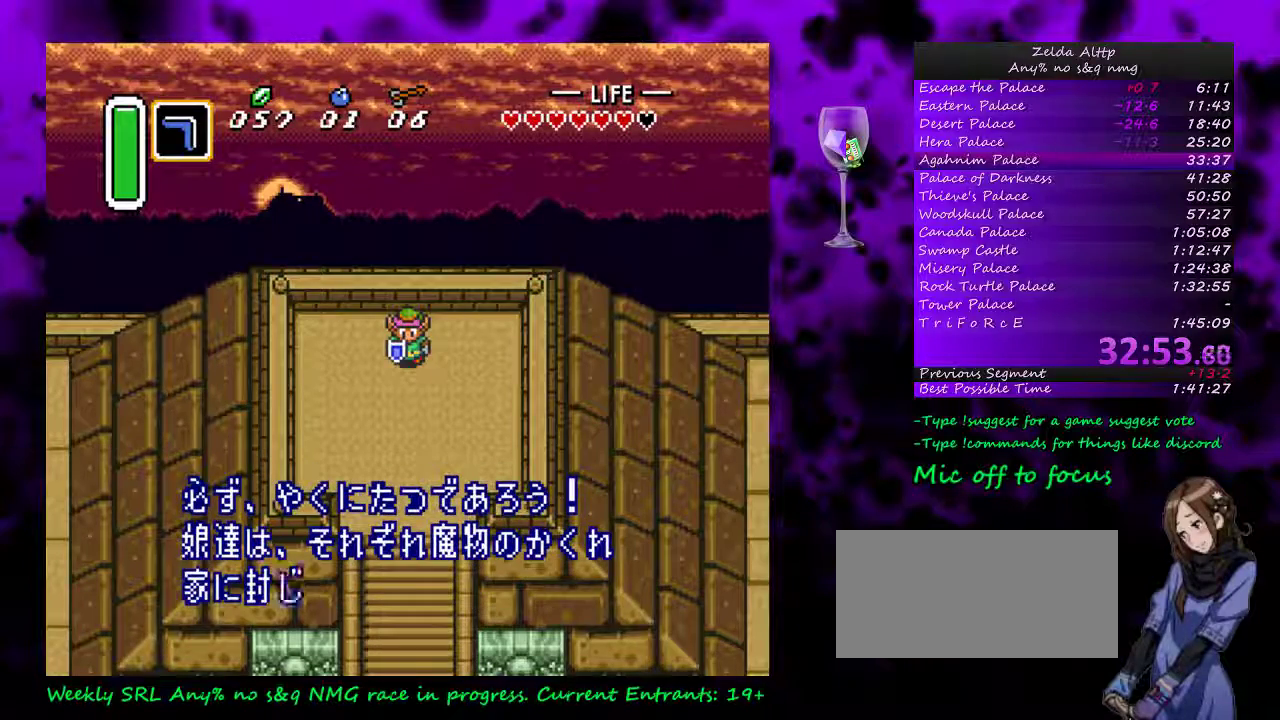
{"buttons": [], "events": [[17, "A", "up"], [267, "A", "down"], [333, "A", "up"], [400, "A", "down"], [450, "A", "up"]]}
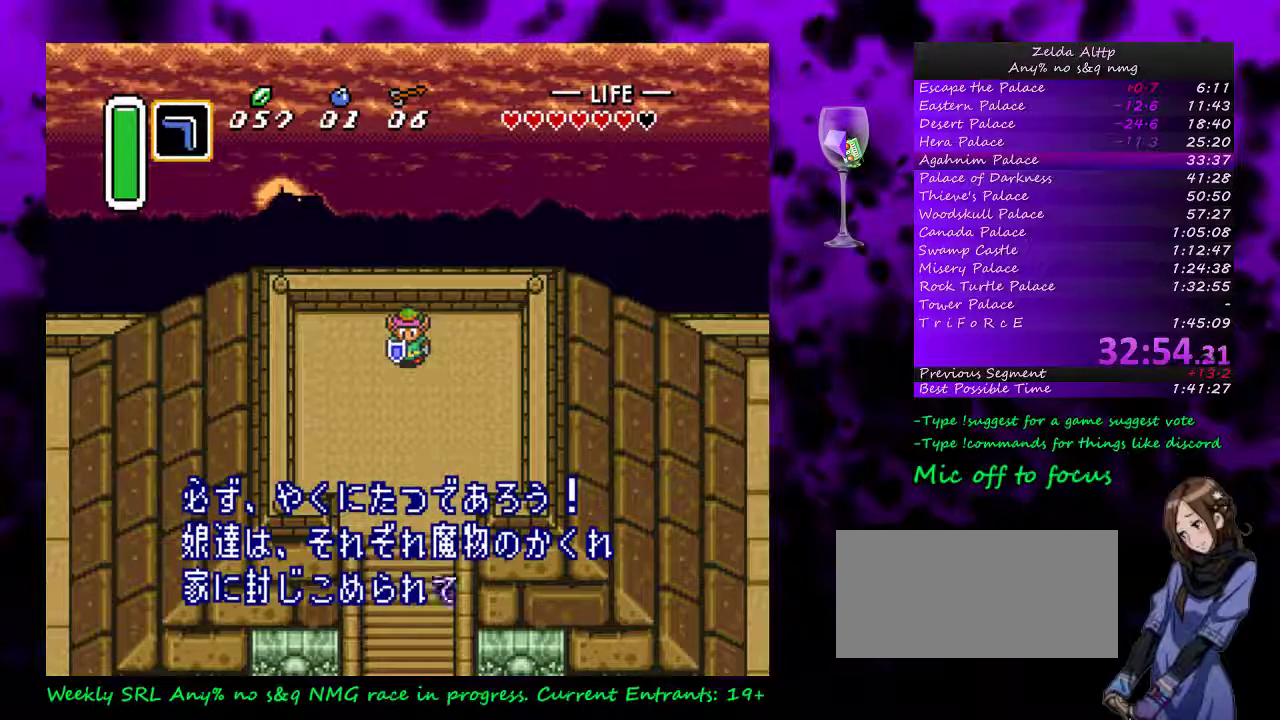
{"buttons": ["A"], "events": [[50, "A", "down"], [117, "A", "up"], [183, "A", "down"], [233, "A", "up"], [333, "A", "down"], [383, "A", "up"], [450, "A", "down"]]}
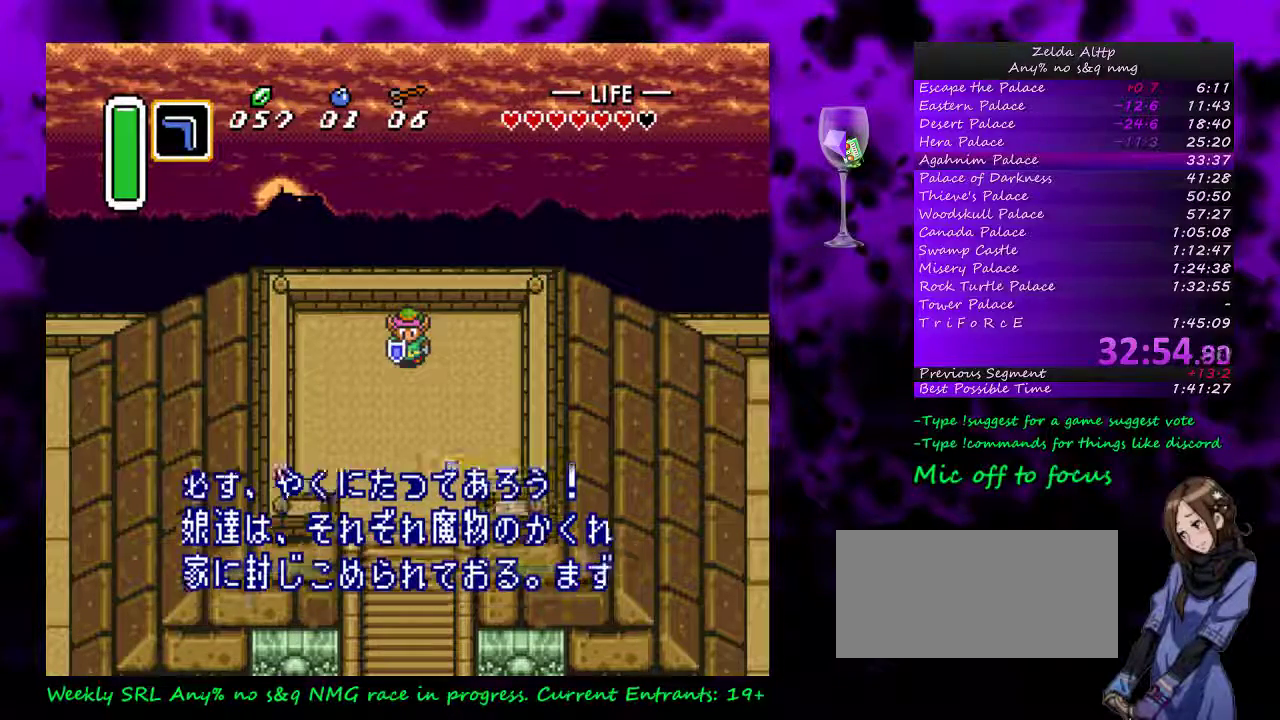
{"buttons": [], "events": [[17, "A", "up"], [83, "A", "down"], [167, "A", "up"], [233, "A", "down"], [333, "A", "up"], [383, "A", "down"], [450, "A", "up"]]}
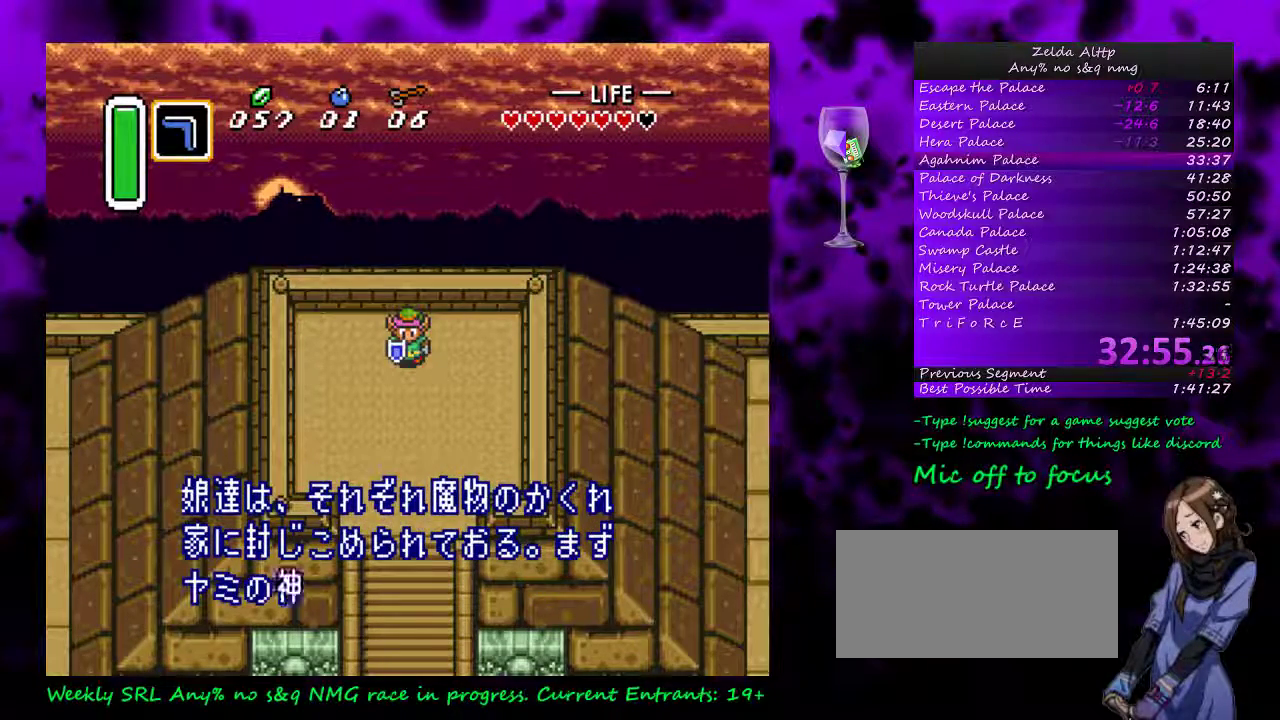
{"buttons": ["A"], "events": [[17, "A", "down"], [100, "A", "up"], [200, "A", "down"], [400, "A", "up"], [483, "A", "down"]]}